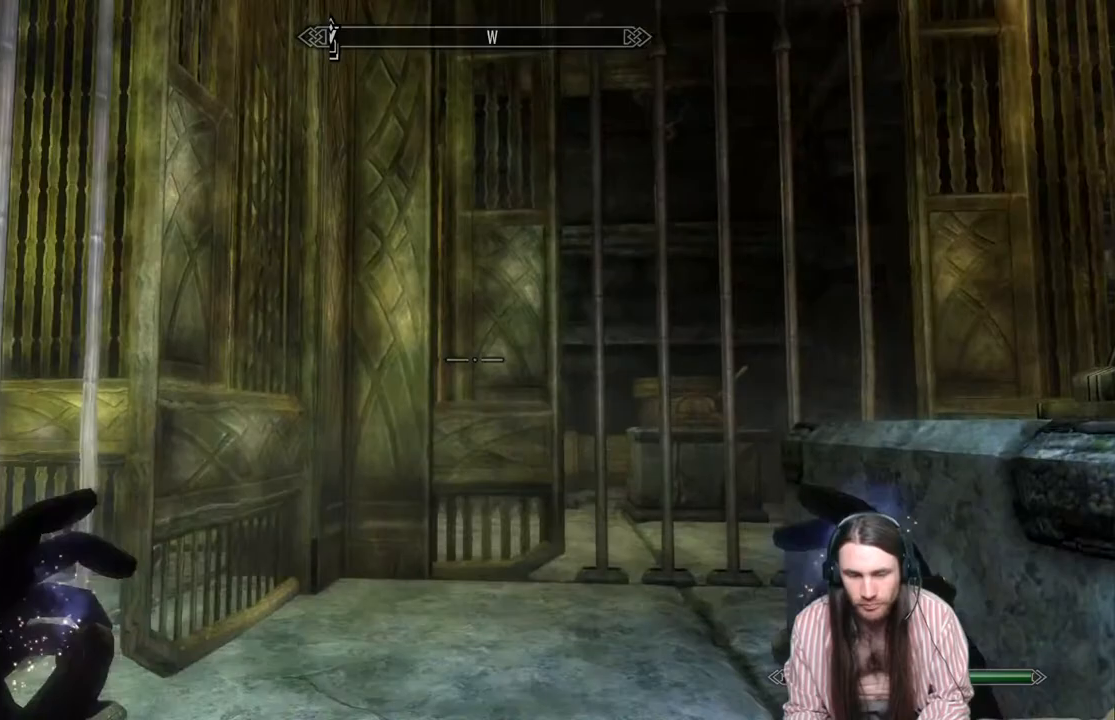
Gameplay with a controller (Xbox layout); each line is a JSON object with the inputs held at the frame after it. "events" lists button and stick changes between this image and that frame as [ms after this image, input, new state], when the widget could be followed in between.
{"buttons": [], "left_stick": "right", "right_stick": "left", "events": [[333, "left_stick", "right"]]}
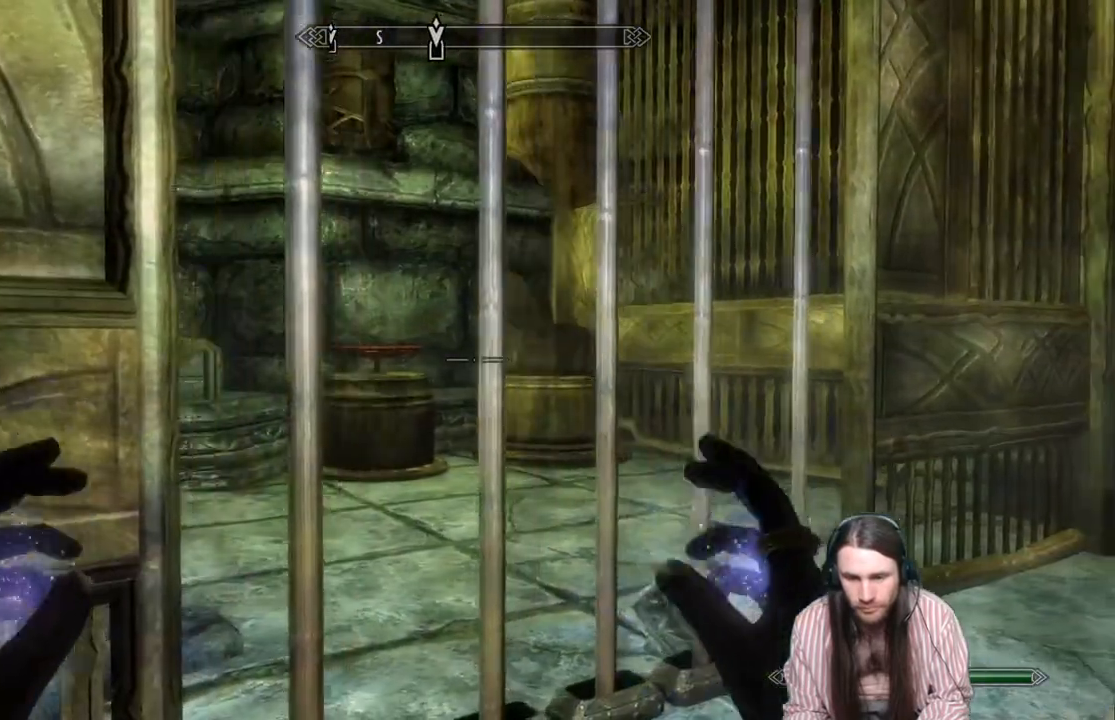
{"buttons": [], "left_stick": "center", "right_stick": "right", "events": [[67, "left_stick", "center"], [100, "right_stick", "center"], [317, "right_stick", "right"]]}
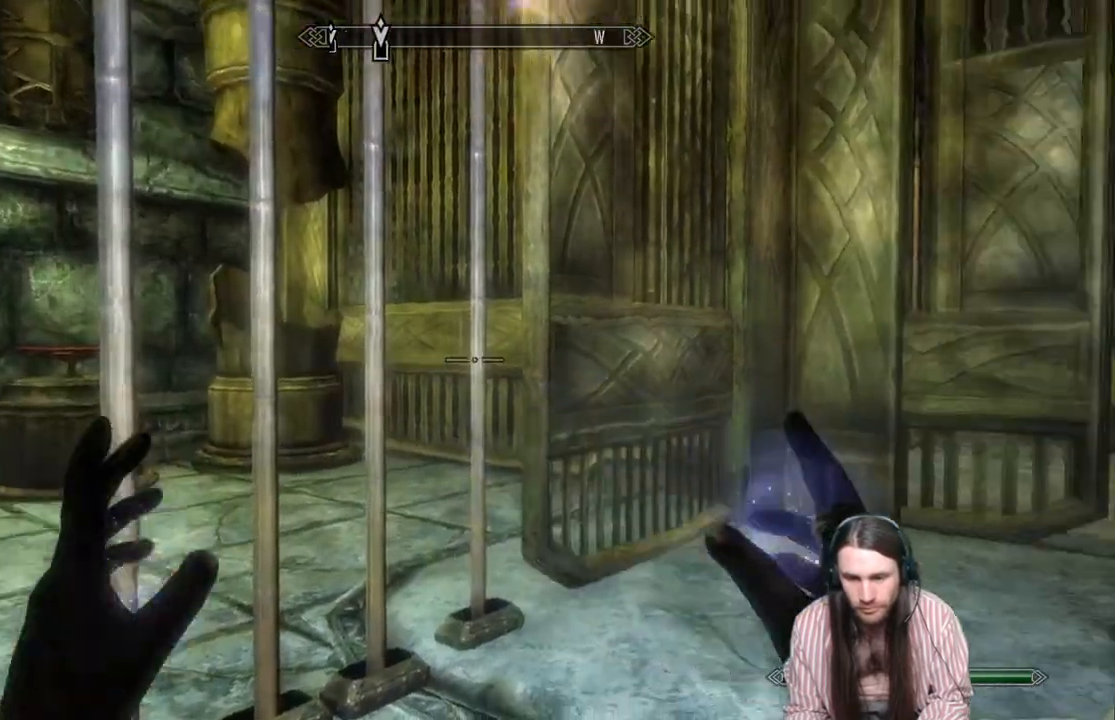
{"buttons": [], "left_stick": "up-left", "right_stick": "center", "events": [[267, "right_stick", "center"], [483, "left_stick", "up-left"]]}
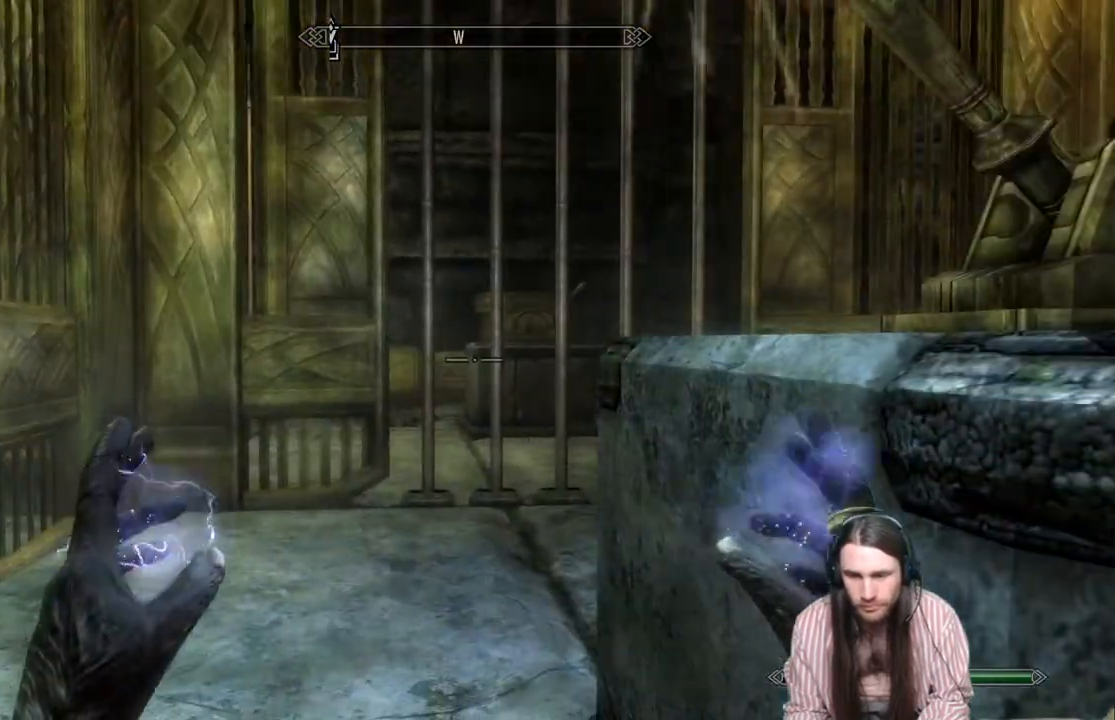
{"buttons": [], "left_stick": "center", "right_stick": "left", "events": [[283, "right_stick", "left"], [333, "left_stick", "right"], [483, "left_stick", "center"]]}
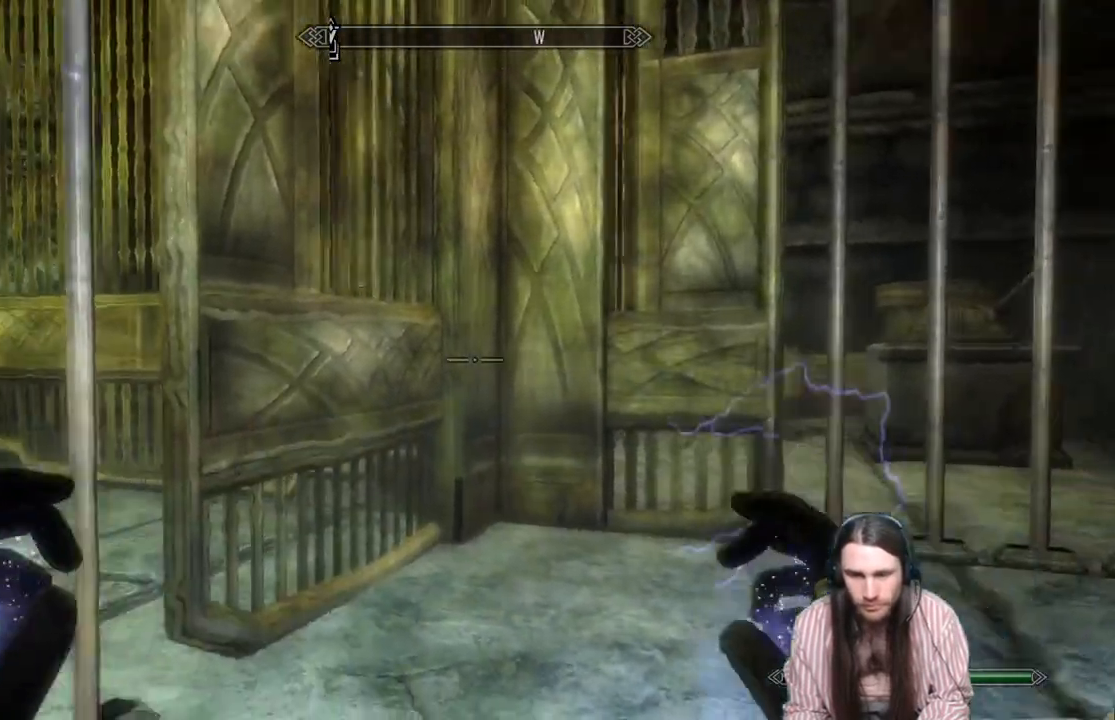
{"buttons": [], "left_stick": "down-left", "right_stick": "right", "events": [[283, "right_stick", "center"], [433, "left_stick", "down-left"], [433, "right_stick", "right"]]}
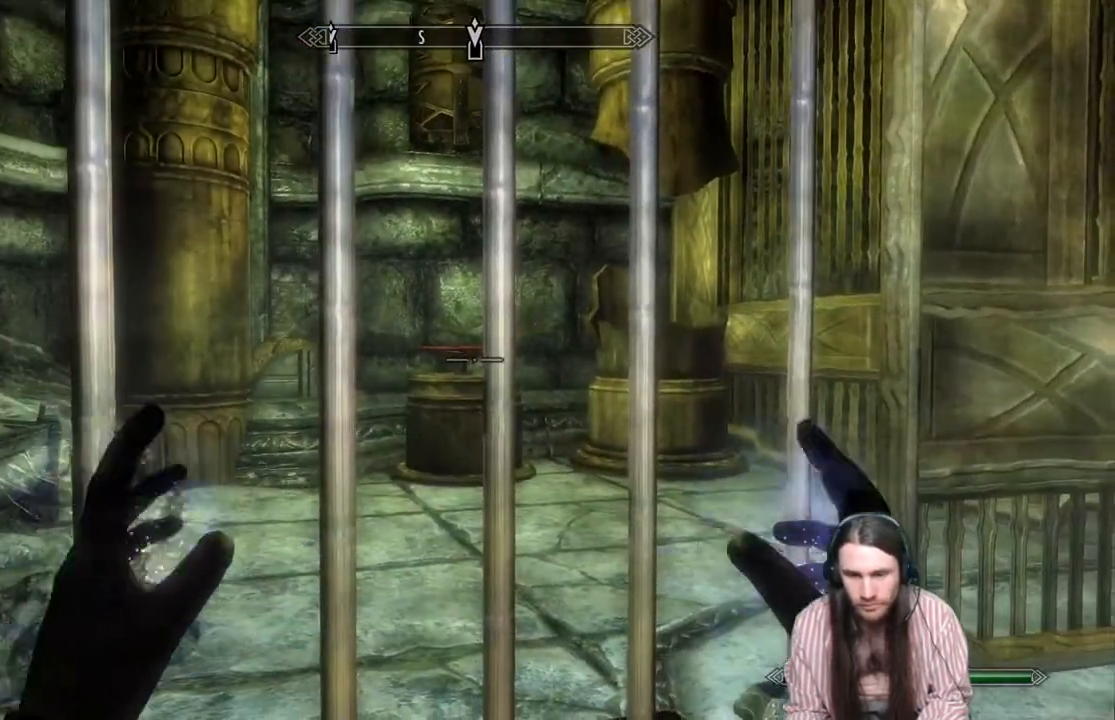
{"buttons": [], "left_stick": "down-left", "right_stick": "right", "events": []}
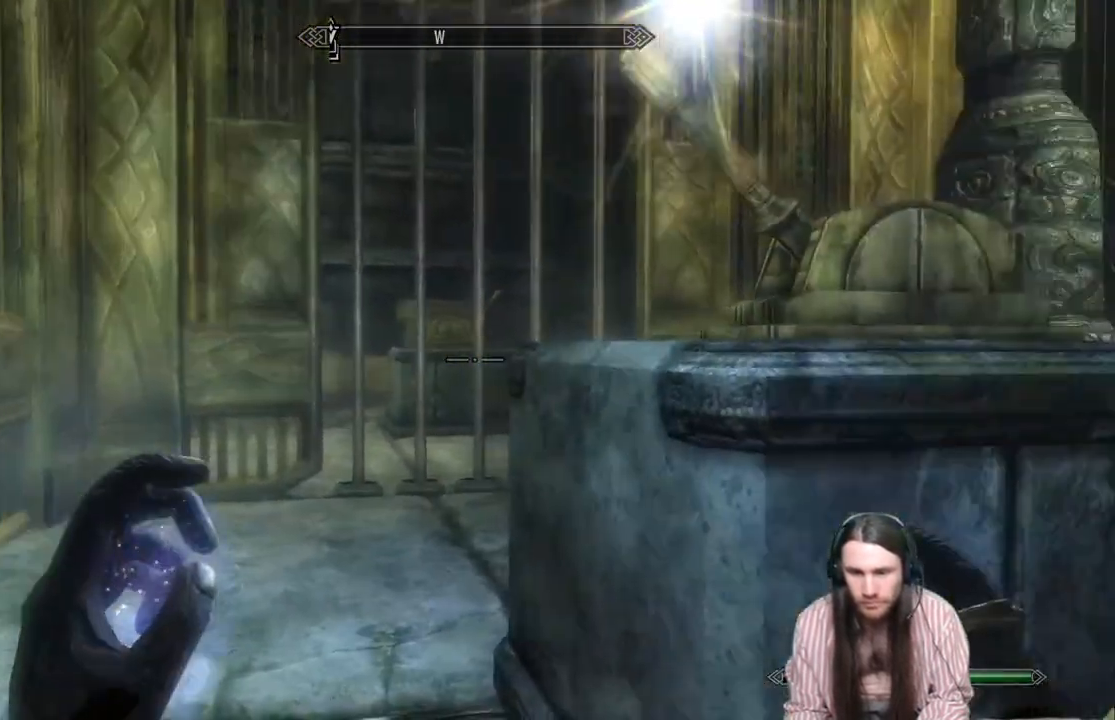
{"buttons": [], "left_stick": "center", "right_stick": "up-right", "events": [[167, "right_stick", "center"], [183, "left_stick", "center"], [417, "right_stick", "up-right"]]}
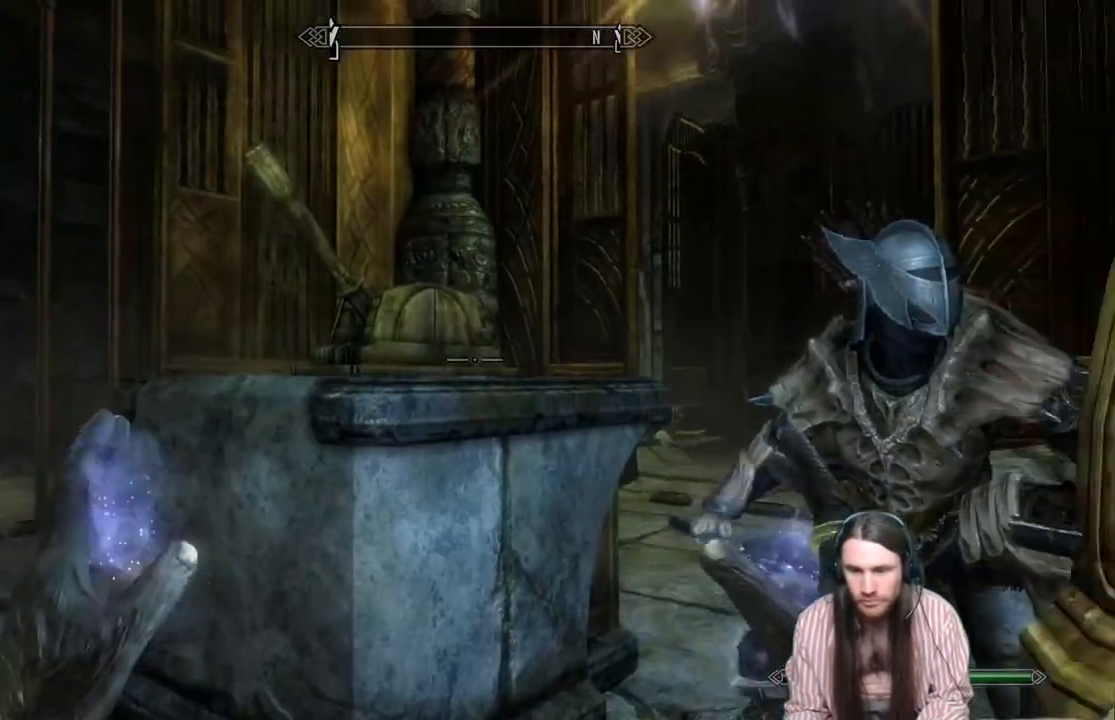
{"buttons": [], "left_stick": "left", "right_stick": "center", "events": [[83, "right_stick", "center"], [250, "left_stick", "left"]]}
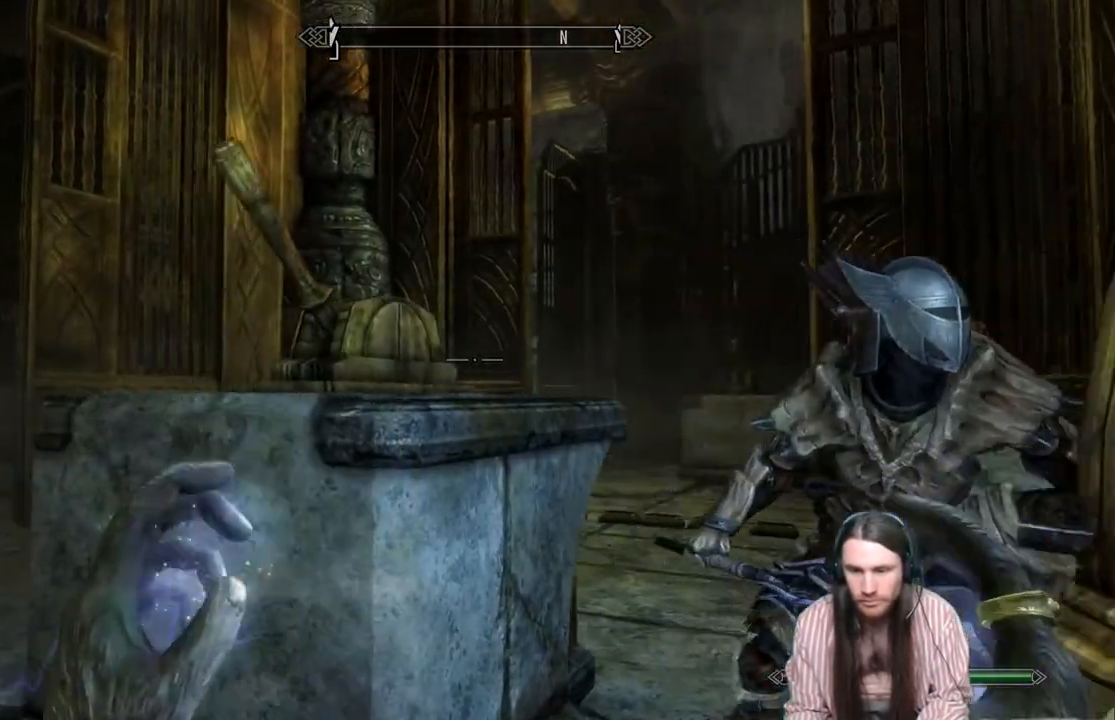
{"buttons": [], "left_stick": "up-left", "right_stick": "center", "events": [[50, "left_stick", "up-left"], [250, "right_stick", "up-right"], [500, "right_stick", "center"]]}
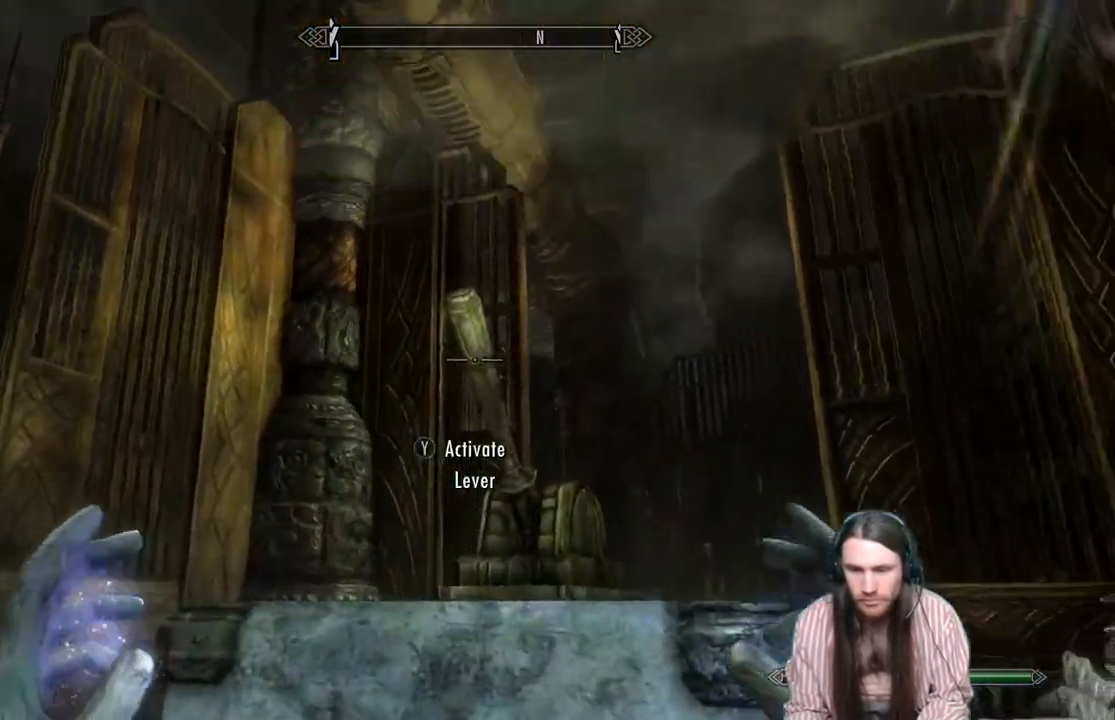
{"buttons": [], "left_stick": "center", "right_stick": "left", "events": [[50, "left_stick", "center"], [183, "Y", "down"], [367, "Y", "up"], [483, "right_stick", "left"]]}
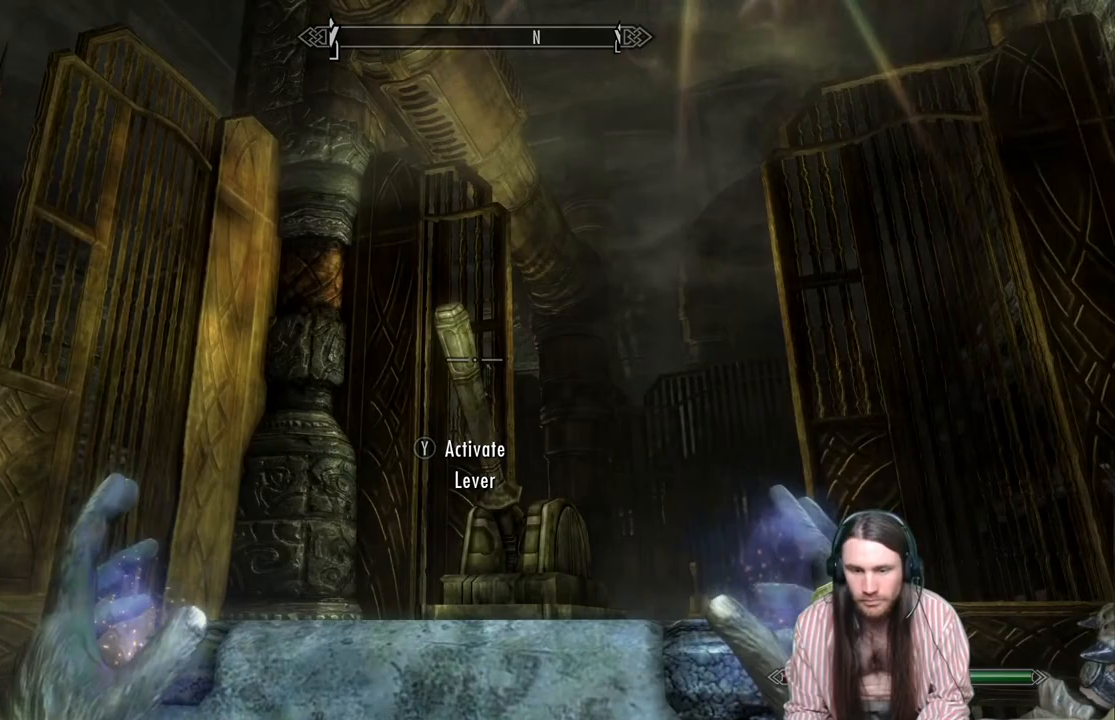
{"buttons": [], "left_stick": "center", "right_stick": "center", "events": [[400, "right_stick", "center"]]}
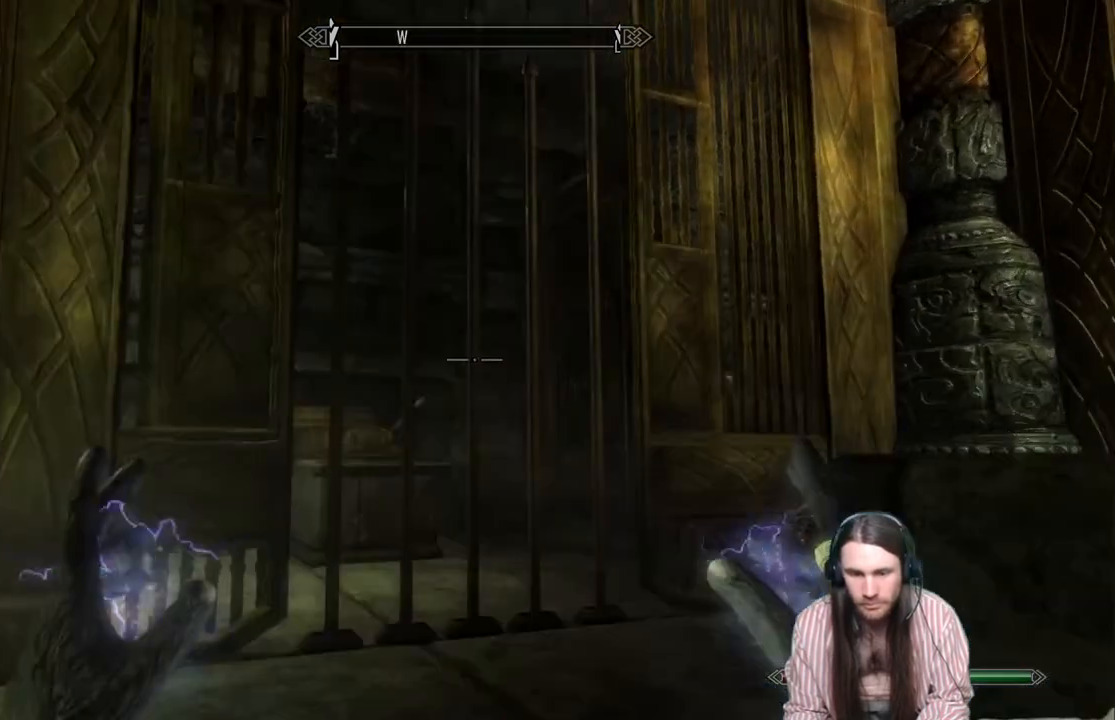
{"buttons": [], "left_stick": "down-right", "right_stick": "left", "events": [[67, "right_stick", "left"], [117, "left_stick", "down-right"]]}
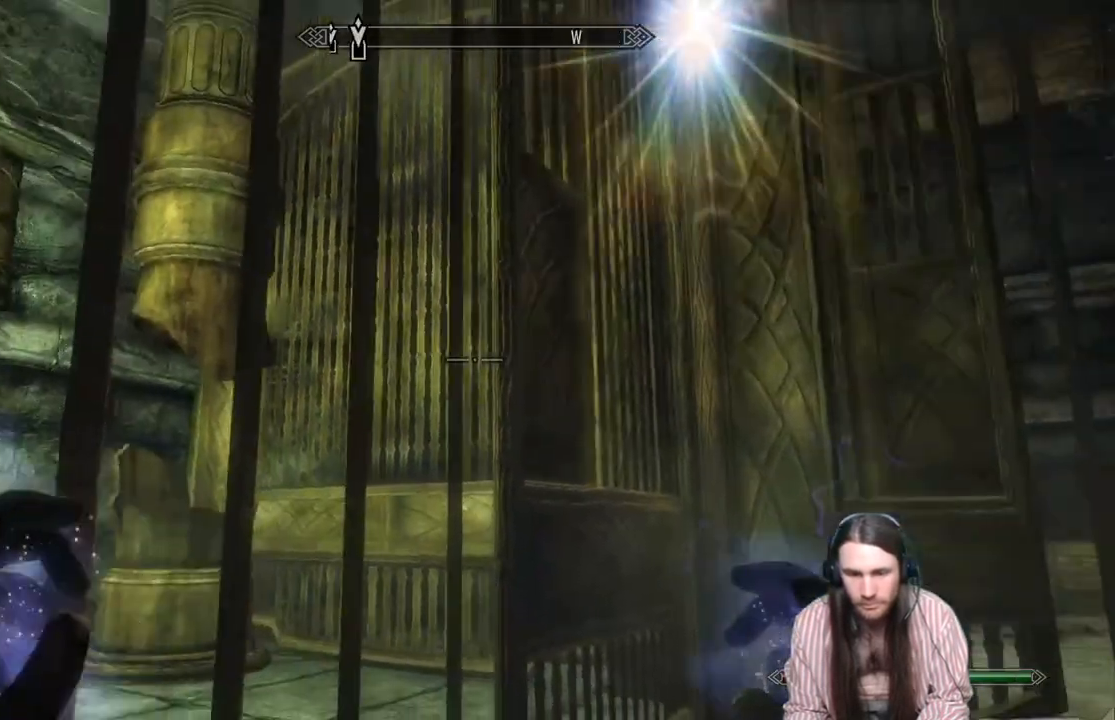
{"buttons": [], "left_stick": "center", "right_stick": "center", "events": [[83, "left_stick", "up-right"], [183, "left_stick", "center"], [183, "right_stick", "center"]]}
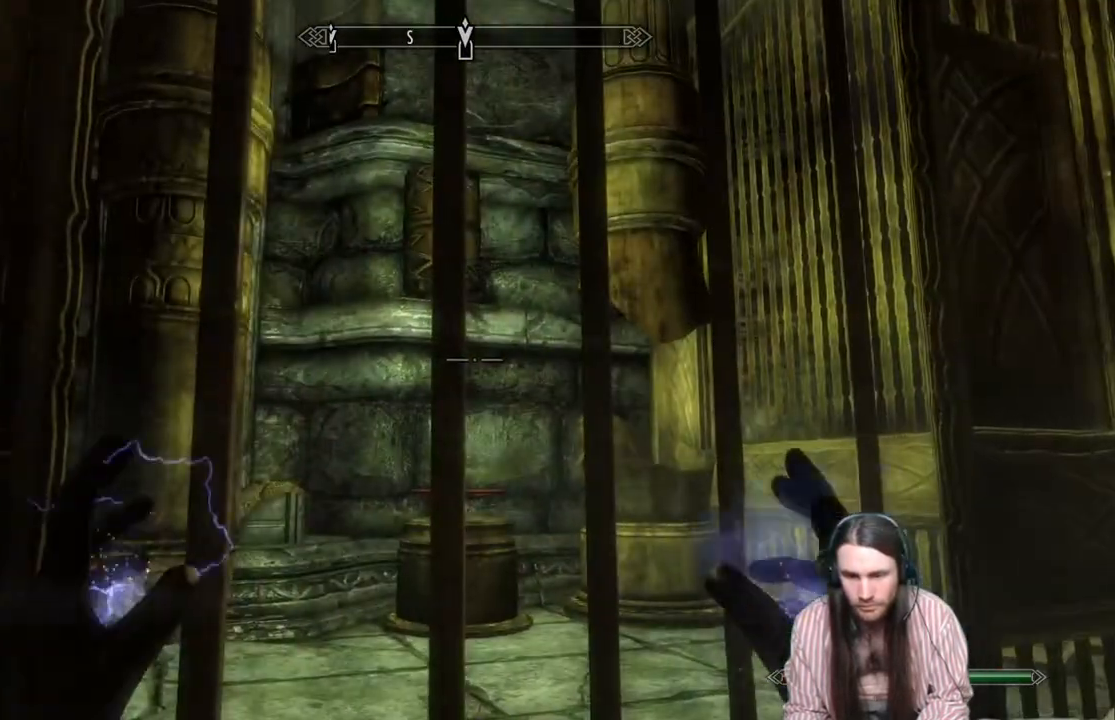
{"buttons": [], "left_stick": "down", "right_stick": "right", "events": [[100, "left_stick", "down"], [100, "right_stick", "right"]]}
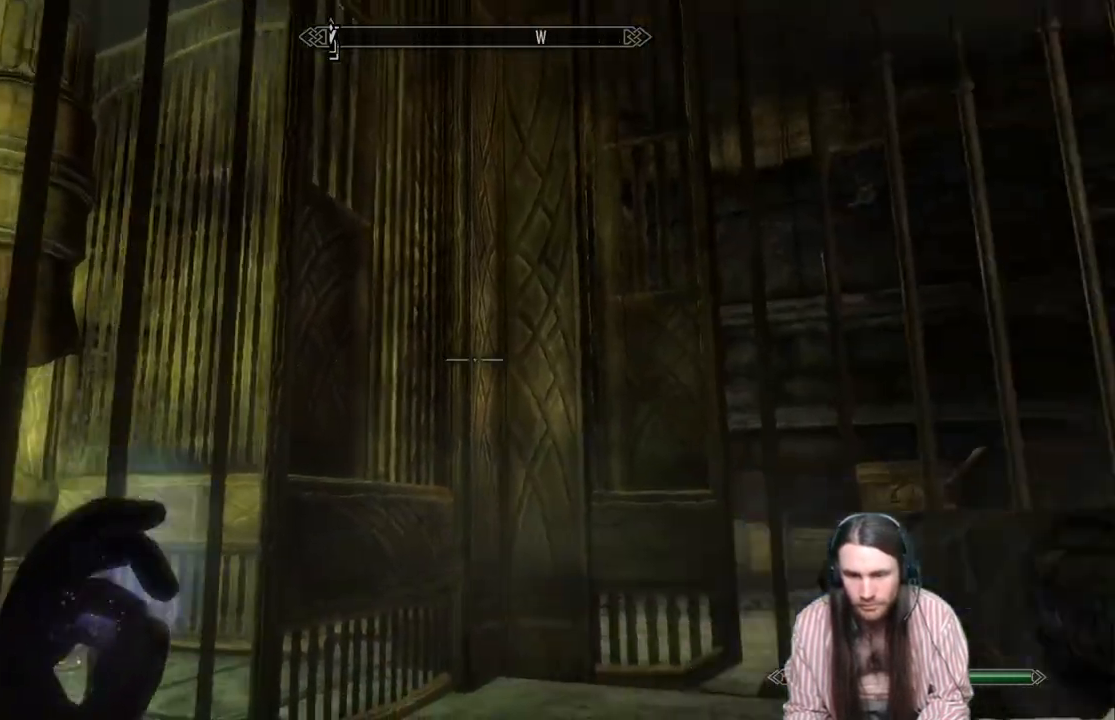
{"buttons": [], "left_stick": "center", "right_stick": "right", "events": [[100, "right_stick", "center"], [200, "left_stick", "center"], [317, "right_stick", "right"]]}
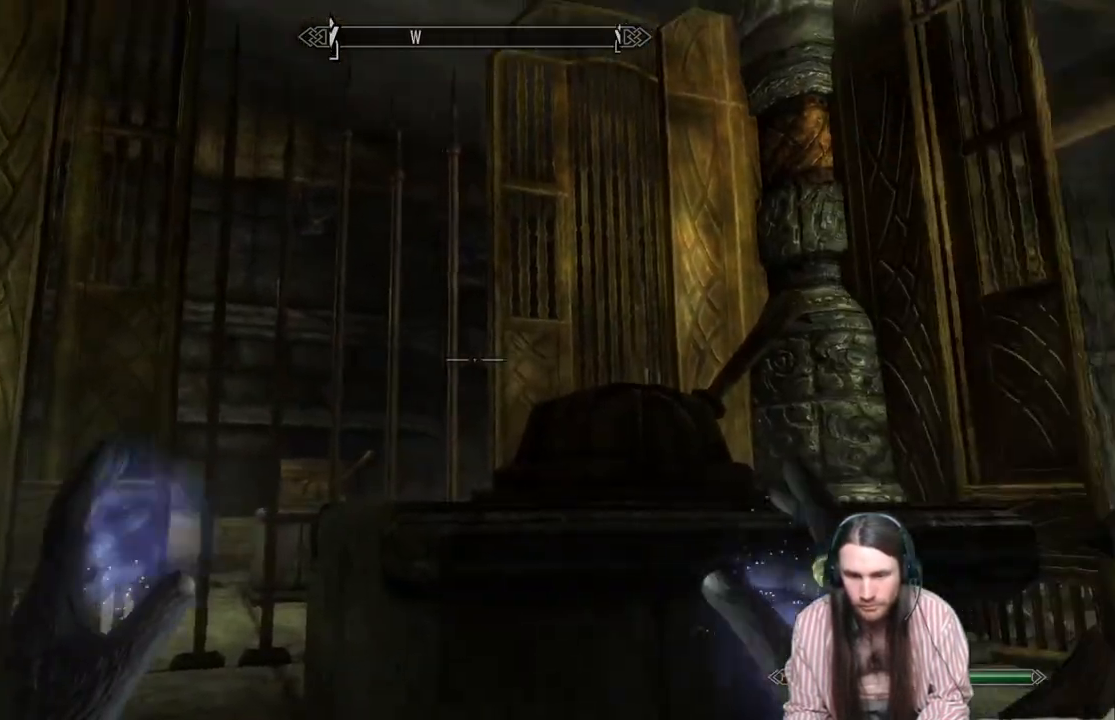
{"buttons": [], "left_stick": "center", "right_stick": "center", "events": [[17, "right_stick", "center"], [83, "DPAD_UP", "down"], [233, "DPAD_UP", "up"]]}
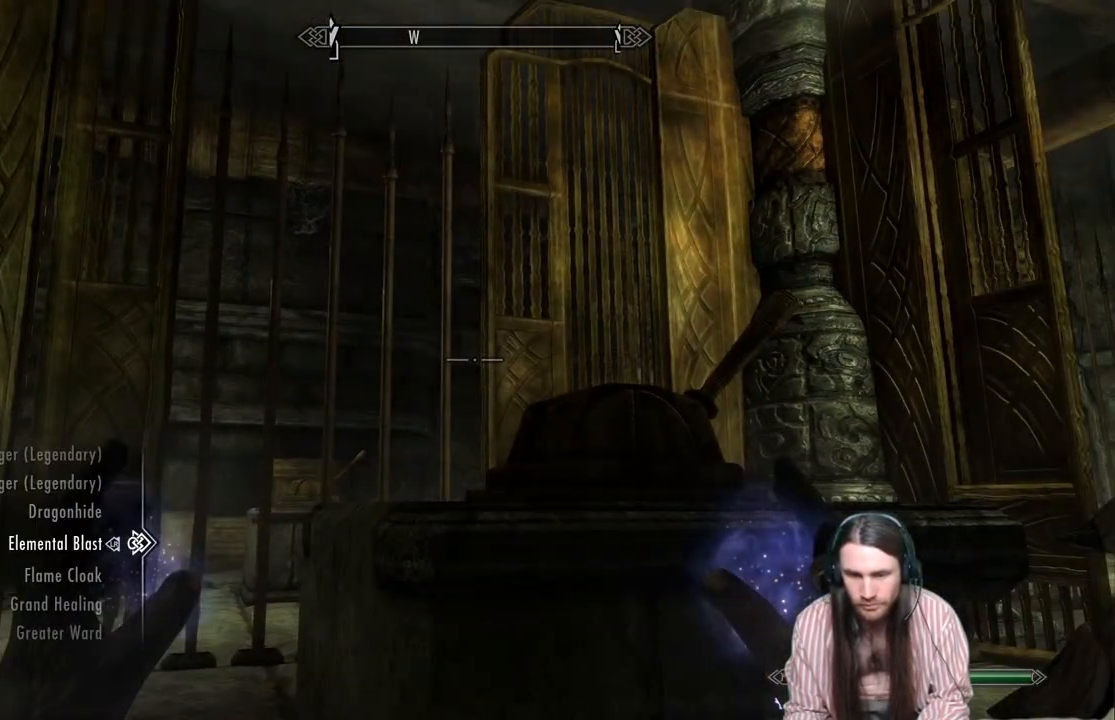
{"buttons": ["DPAD_UP"], "left_stick": "center", "right_stick": "center", "events": [[333, "DPAD_UP", "down"], [433, "DPAD_UP", "up"], [500, "DPAD_UP", "down"]]}
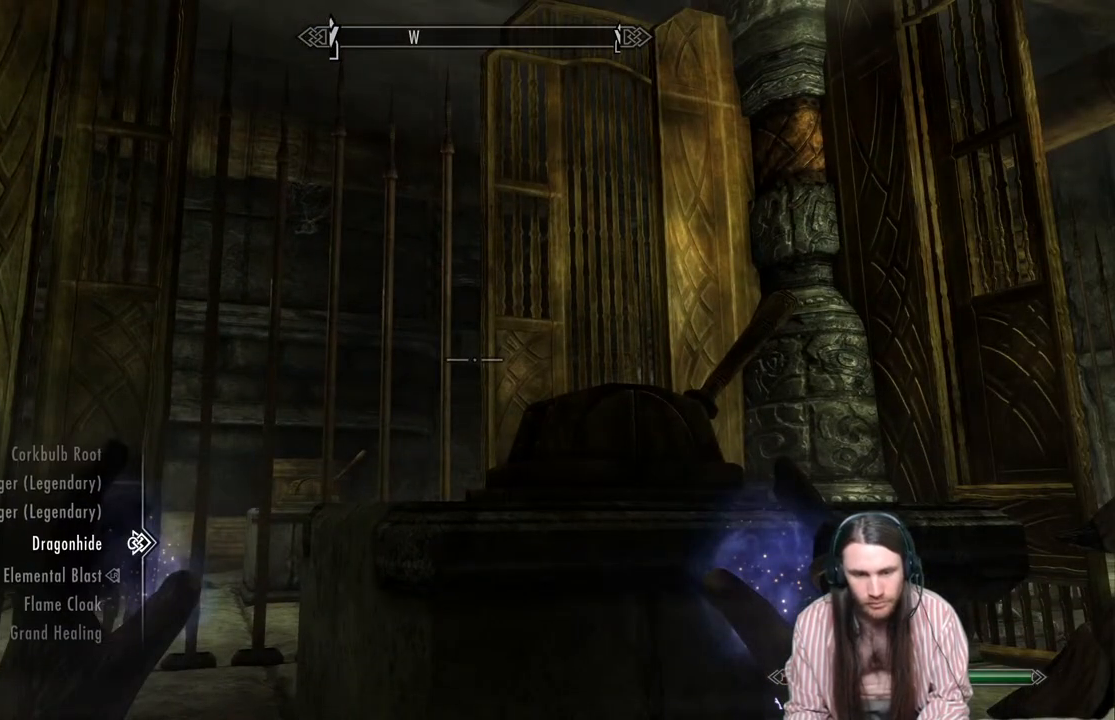
{"buttons": [], "left_stick": "center", "right_stick": "center", "events": [[117, "DPAD_UP", "up"], [200, "DPAD_UP", "down"], [233, "DPAD_UP", "up"], [367, "DPAD_UP", "down"], [417, "DPAD_UP", "up"]]}
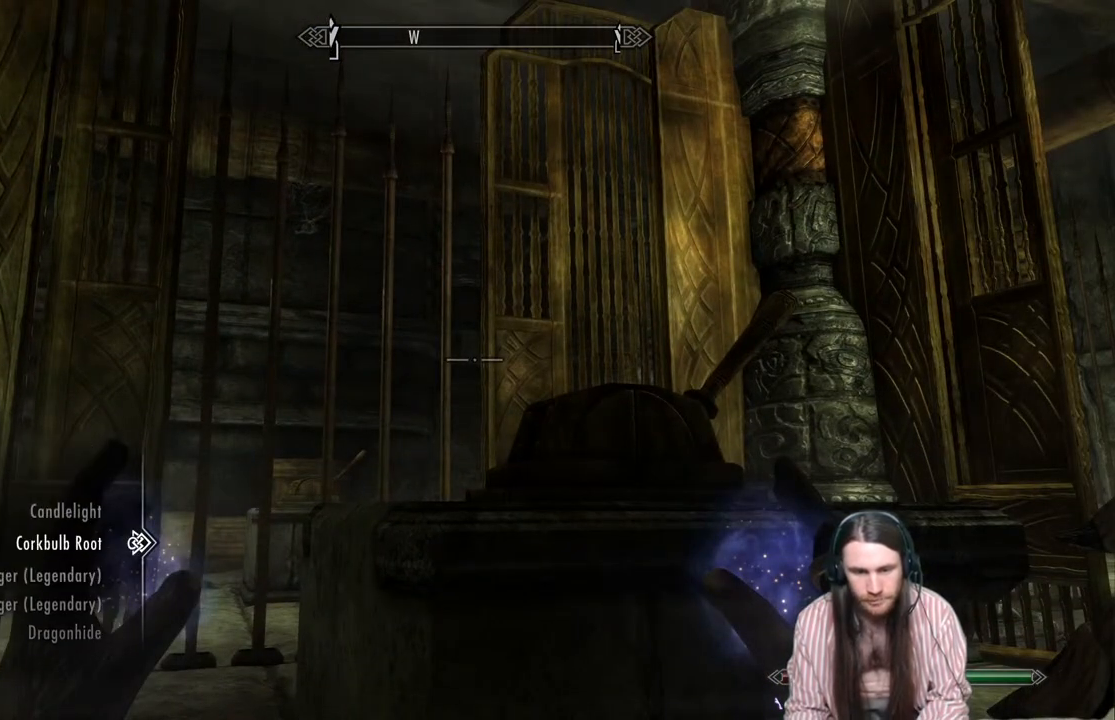
{"buttons": [], "left_stick": "center", "right_stick": "center", "events": [[17, "DPAD_UP", "down"], [83, "DPAD_UP", "up"], [167, "DPAD_UP", "down"], [267, "DPAD_UP", "up"], [350, "L2", "down"], [450, "L2", "up"]]}
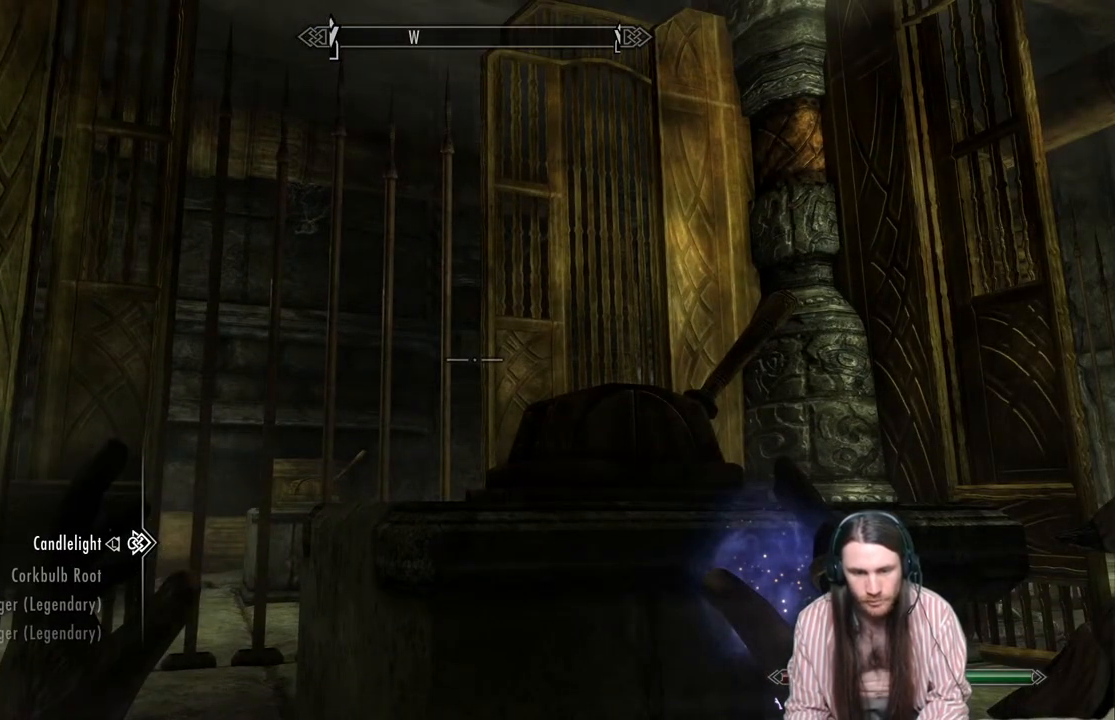
{"buttons": [], "left_stick": "up-left", "right_stick": "right", "events": [[117, "B", "down"], [217, "B", "up"], [300, "left_stick", "up-left"], [400, "right_stick", "right"]]}
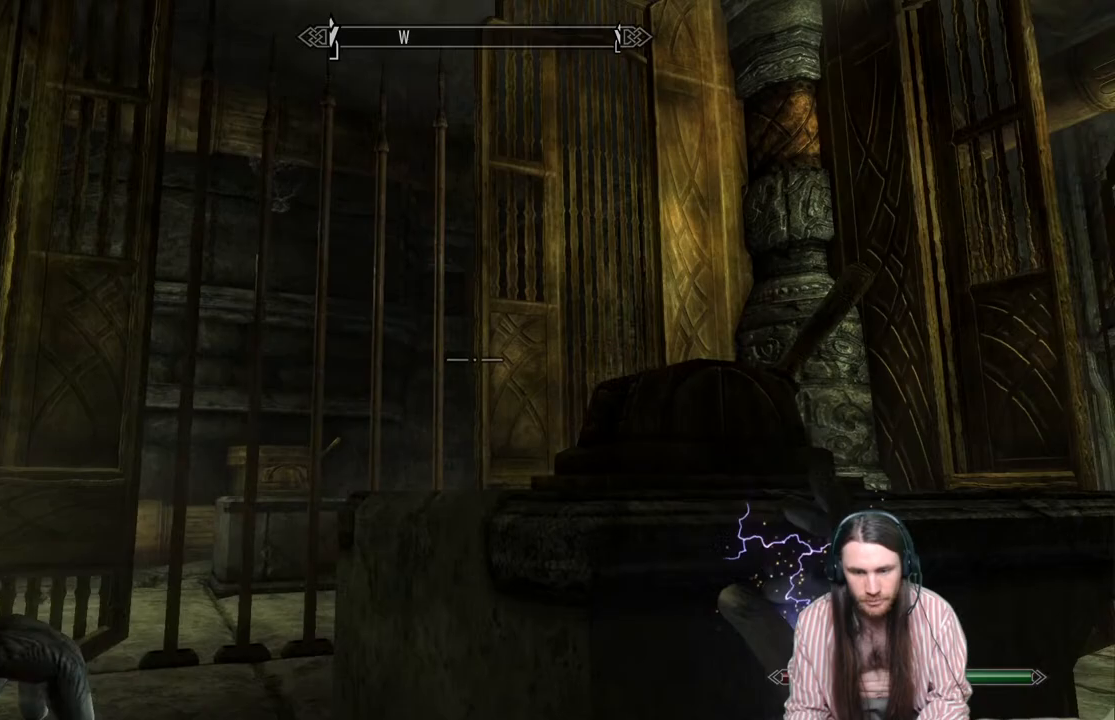
{"buttons": ["L2"], "left_stick": "center", "right_stick": "right", "events": [[100, "left_stick", "center"], [167, "right_stick", "center"], [283, "L2", "down"], [450, "right_stick", "right"]]}
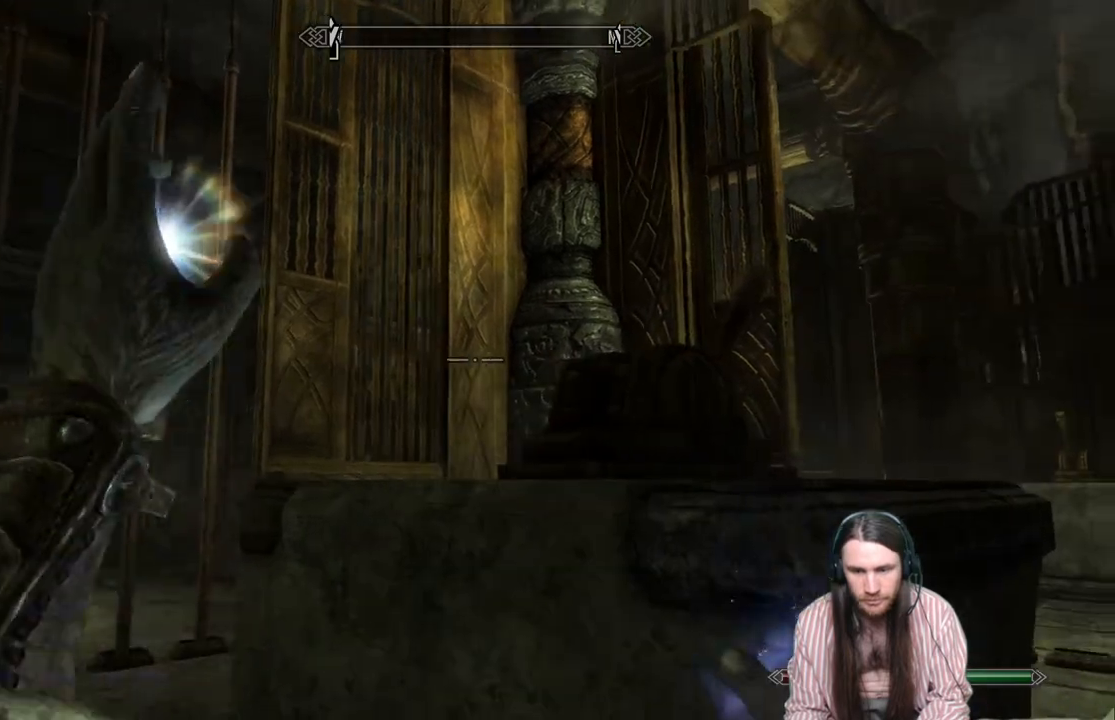
{"buttons": ["L2"], "left_stick": "center", "right_stick": "center", "events": [[250, "right_stick", "center"]]}
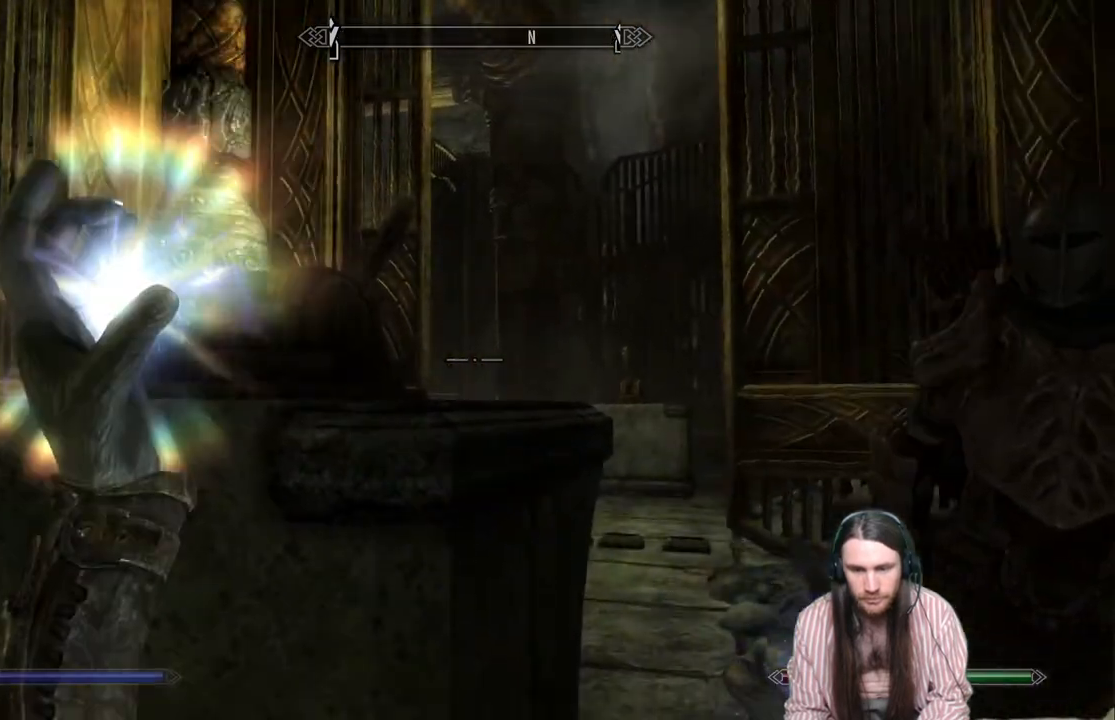
{"buttons": [], "left_stick": "center", "right_stick": "center", "events": [[83, "right_stick", "up"], [150, "L2", "up"], [267, "left_stick", "left"], [300, "right_stick", "center"], [433, "left_stick", "center"]]}
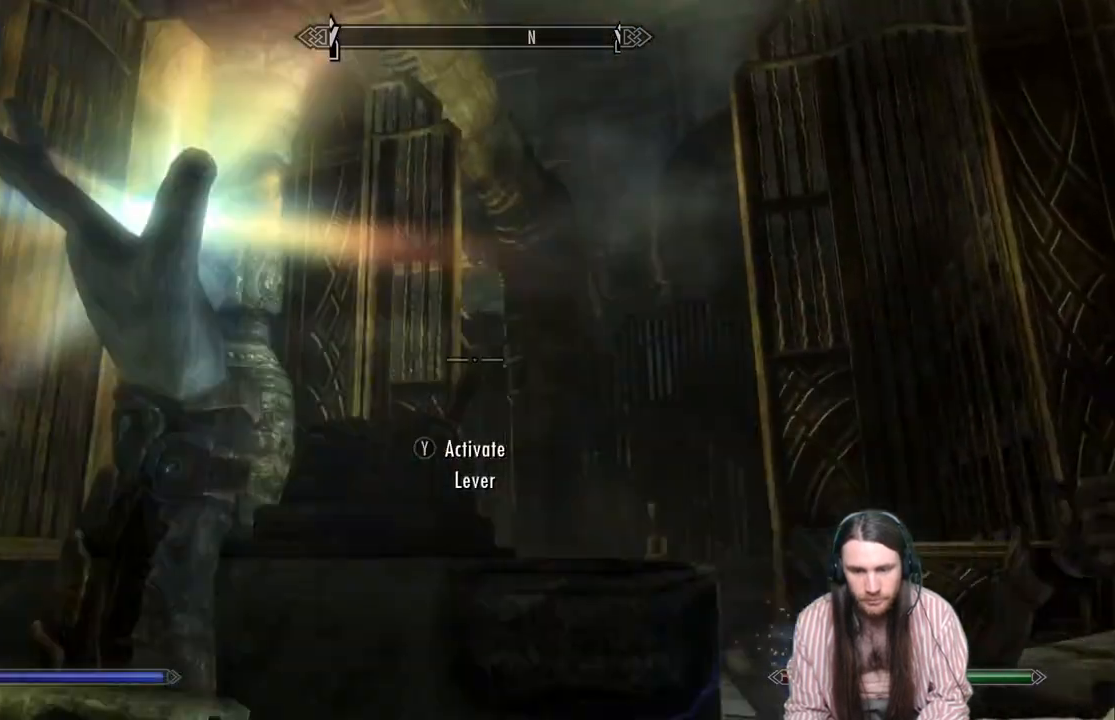
{"buttons": ["Y"], "left_stick": "center", "right_stick": "center", "events": [[233, "right_stick", "down"], [400, "right_stick", "center"], [500, "Y", "down"]]}
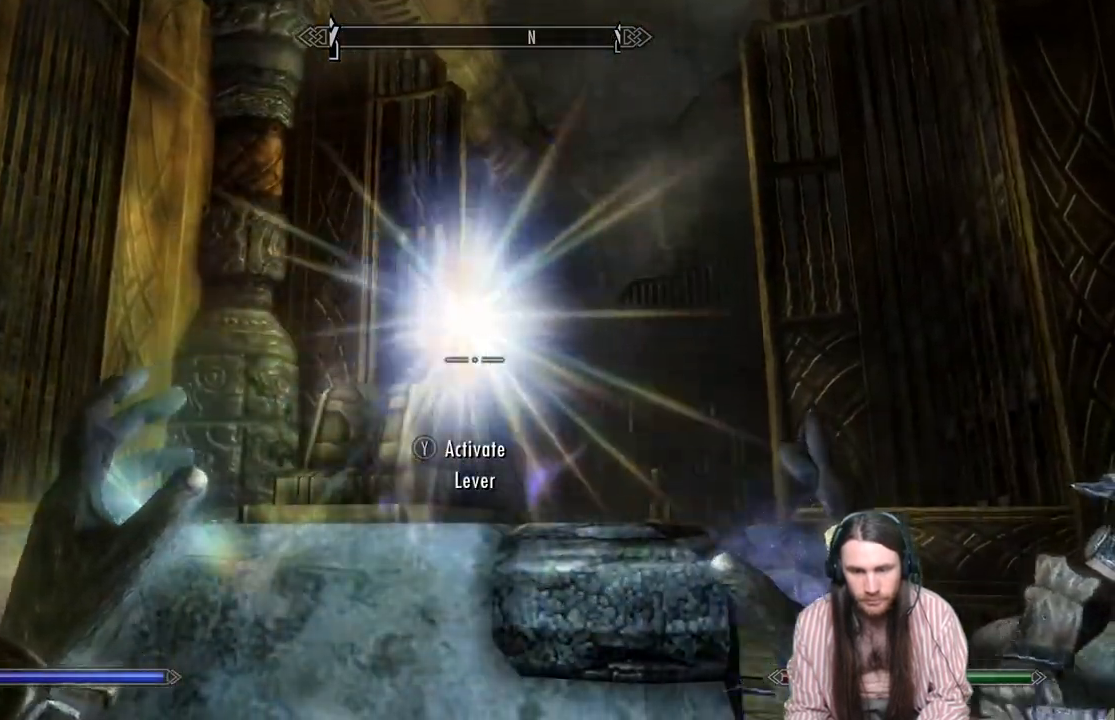
{"buttons": [], "left_stick": "center", "right_stick": "center", "events": [[150, "Y", "up"]]}
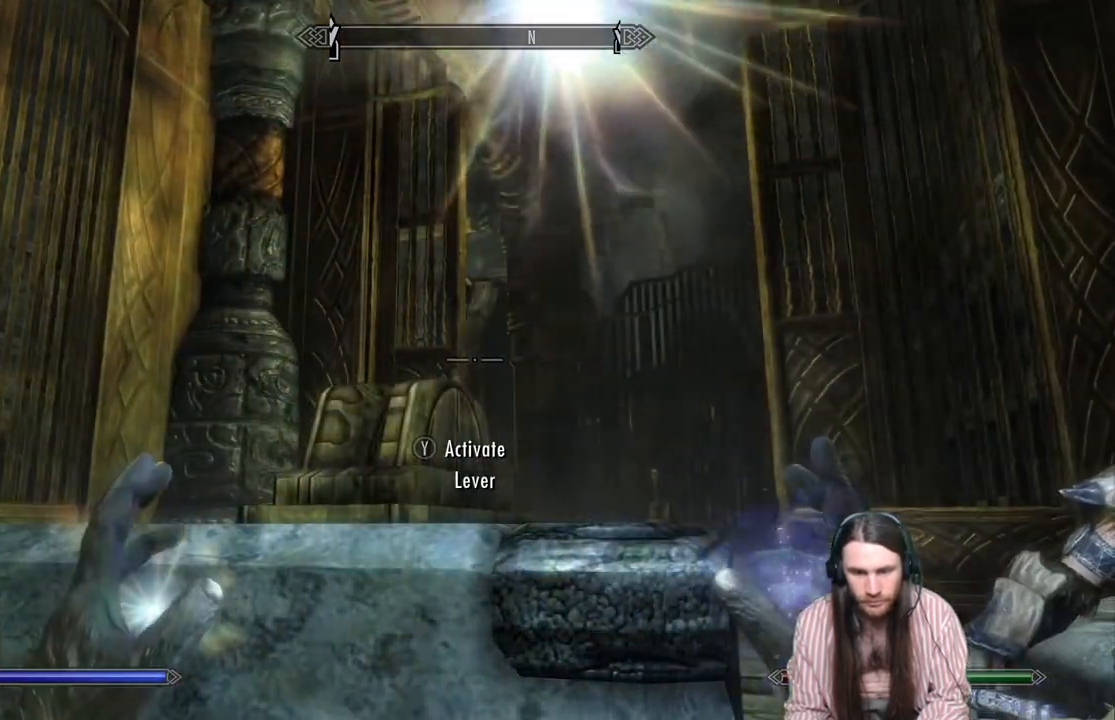
{"buttons": [], "left_stick": "up", "right_stick": "down-left", "events": [[33, "left_stick", "left"], [133, "right_stick", "down-left"], [383, "left_stick", "up-left"], [500, "left_stick", "up"]]}
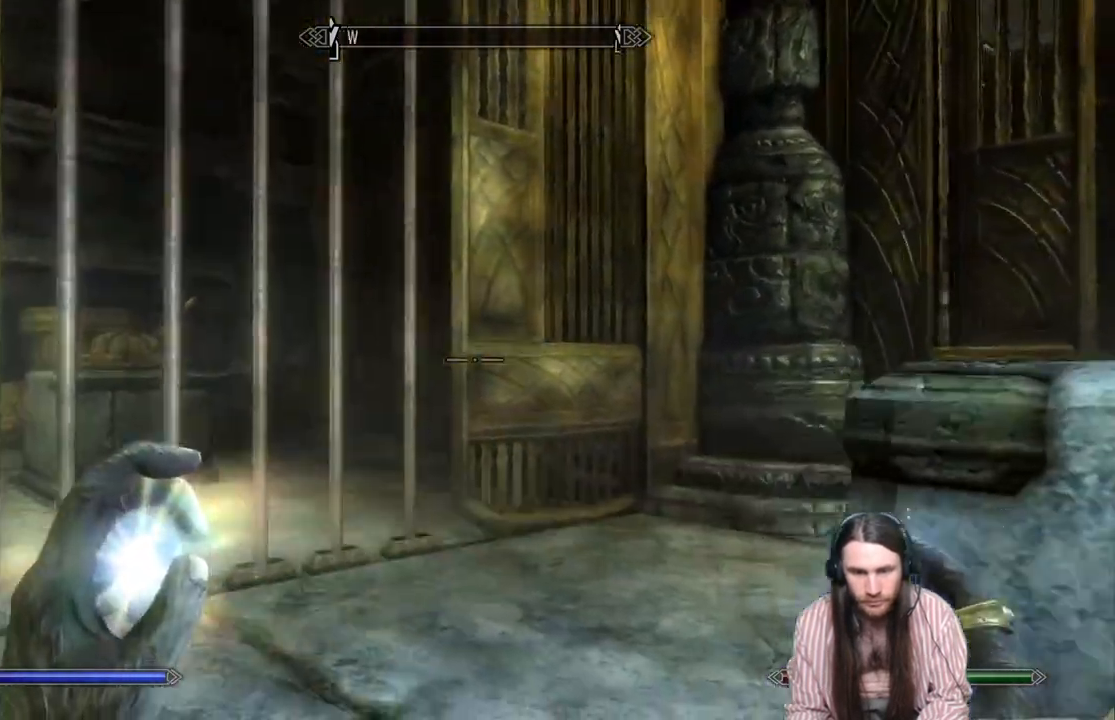
{"buttons": [], "left_stick": "up", "right_stick": "right", "events": [[83, "right_stick", "center"], [300, "right_stick", "right"]]}
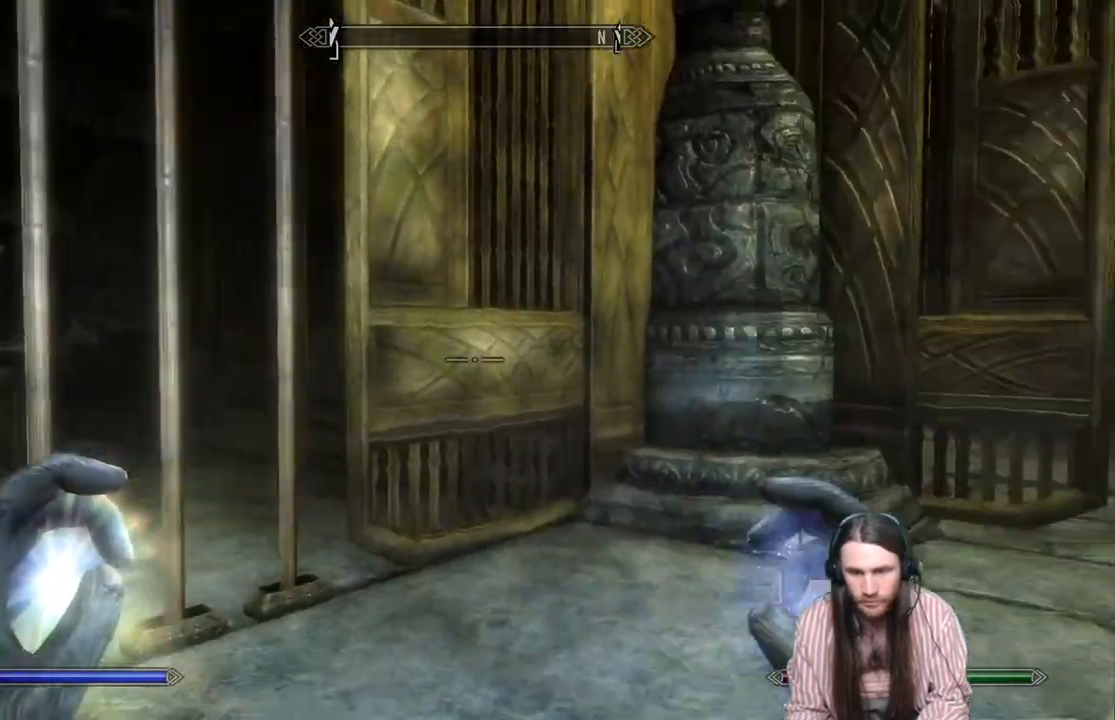
{"buttons": [], "left_stick": "up", "right_stick": "center", "events": [[217, "right_stick", "center"]]}
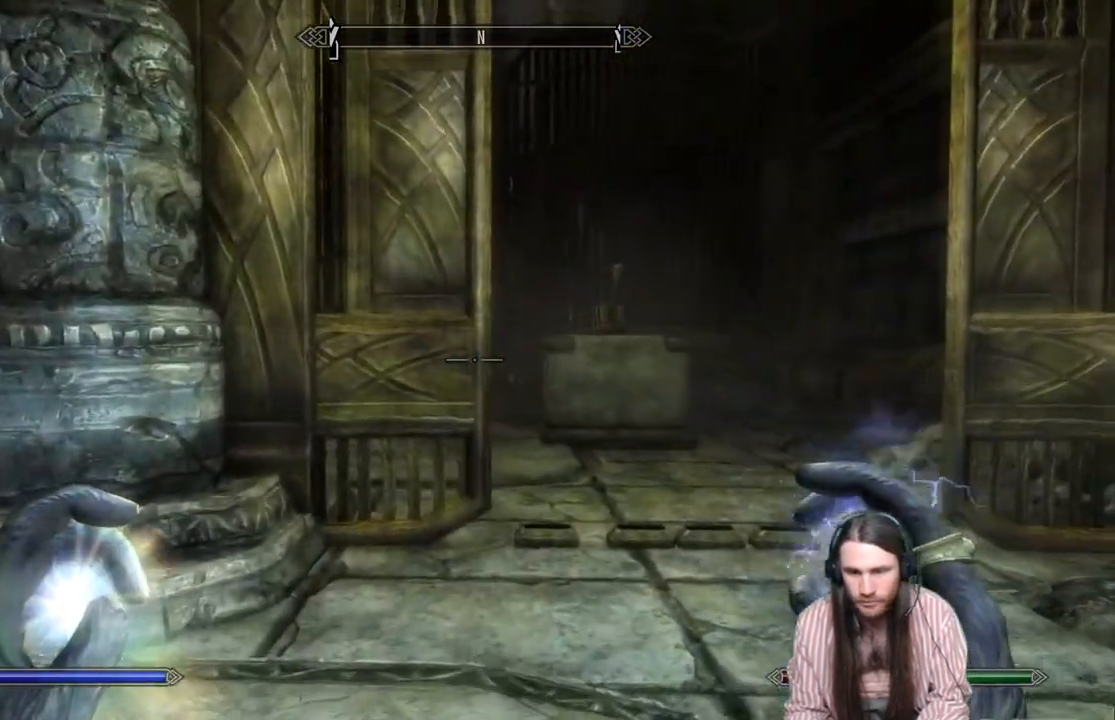
{"buttons": [], "left_stick": "right", "right_stick": "center", "events": [[233, "left_stick", "up-right"], [317, "L3", "down"], [333, "left_stick", "right"], [433, "L3", "up"]]}
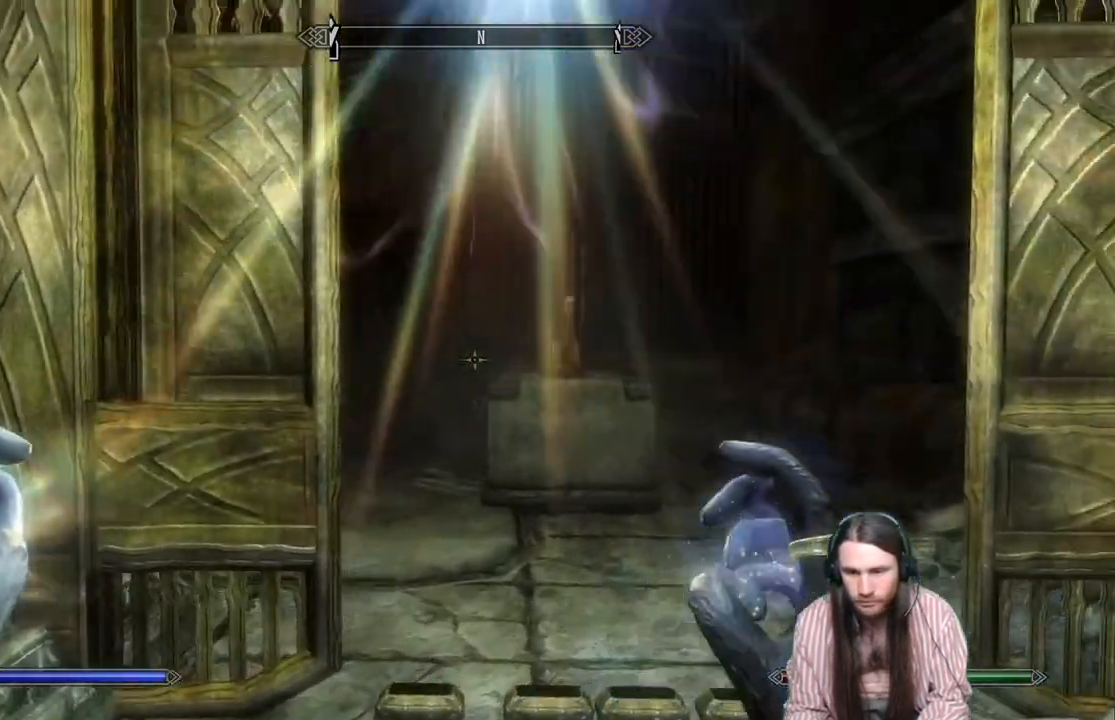
{"buttons": [], "left_stick": "up-right", "right_stick": "left", "events": [[33, "left_stick", "up-right"], [133, "right_stick", "left"]]}